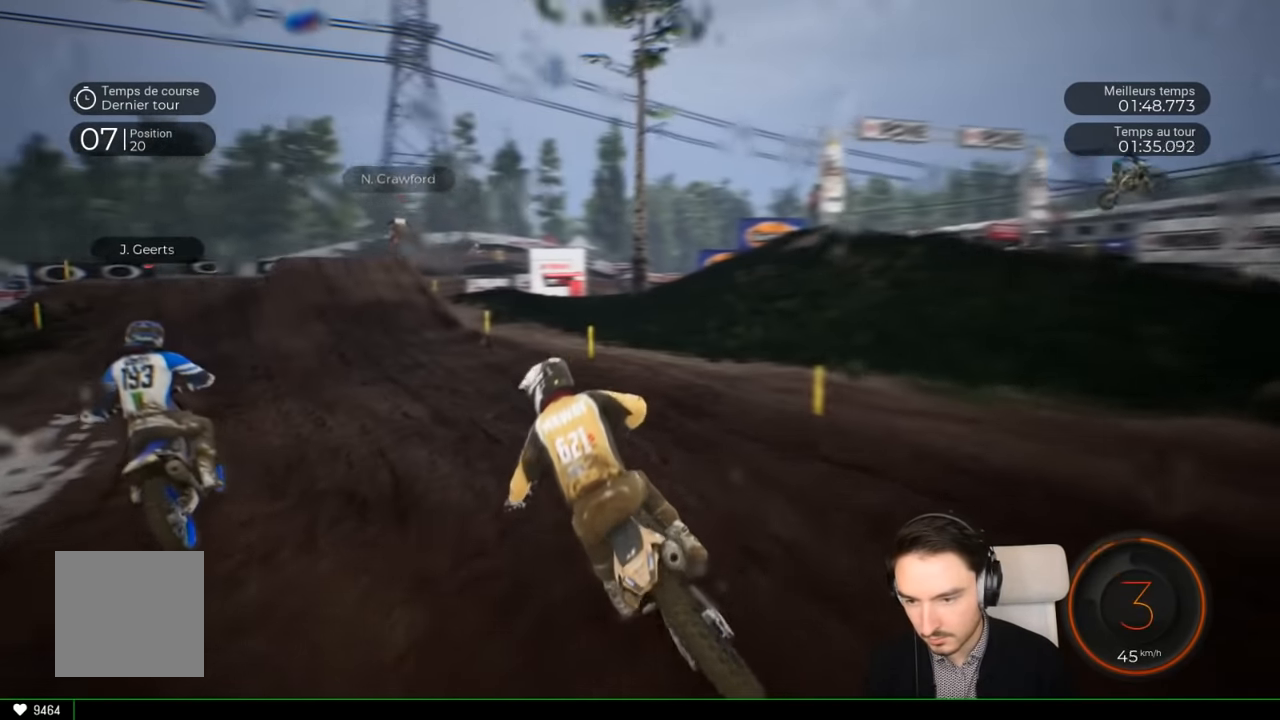
Gameplay with a controller (Xbox layout); each line is a JSON object with the inputs held at the frame after it. "events" lists button and stick changes between this image and that frame as [ms after this image, input, new state], when the widget could be followed in between. Not read: L3 R1 R3.
{"buttons": ["R2"], "left_stick": "left", "right_stick": "center", "events": []}
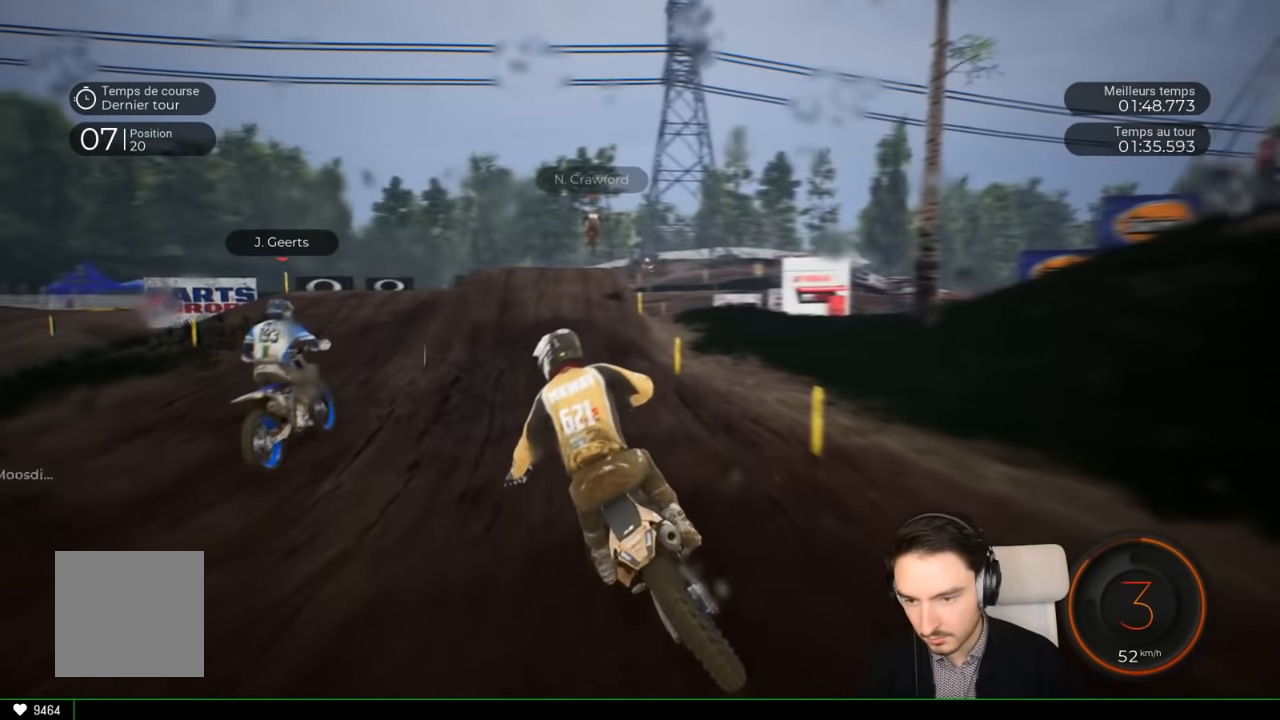
{"buttons": ["R2"], "left_stick": "right", "right_stick": "center", "events": [[50, "left_stick", "center"], [217, "left_stick", "left"], [333, "left_stick", "center"], [483, "left_stick", "right"]]}
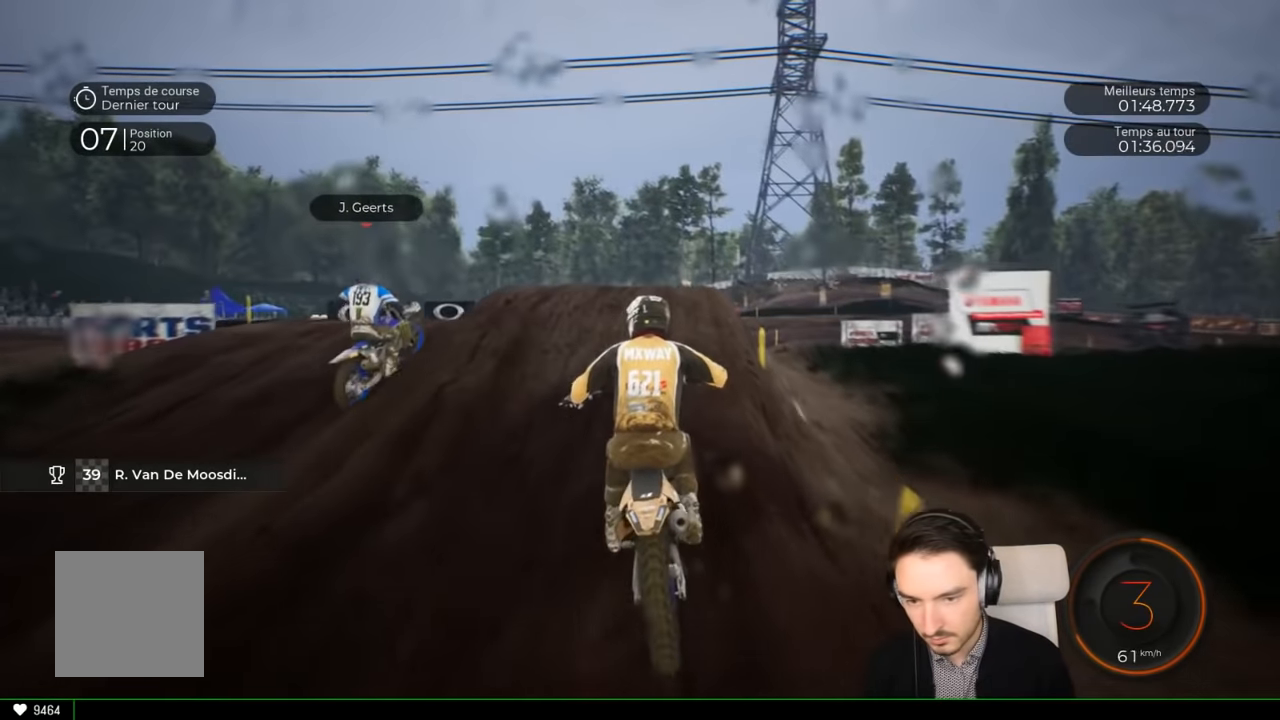
{"buttons": [], "left_stick": "right", "right_stick": "center", "events": [[117, "R2", "up"]]}
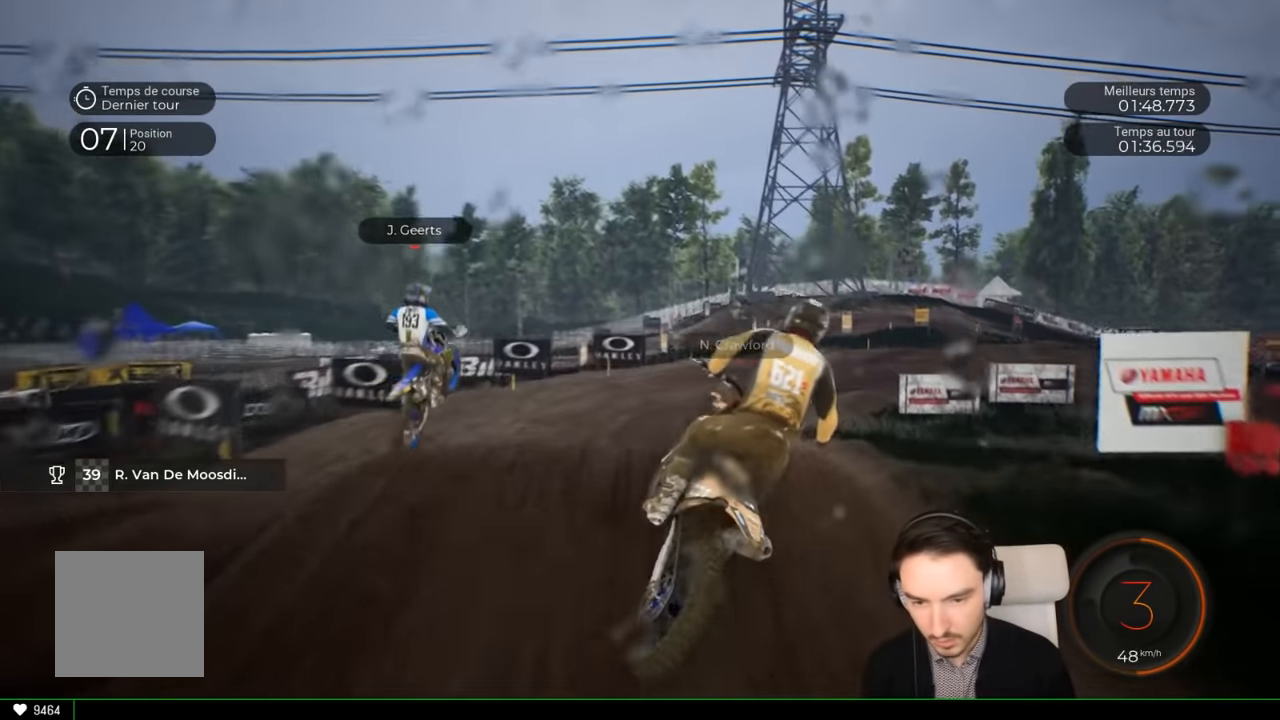
{"buttons": ["R2"], "left_stick": "center", "right_stick": "center", "events": [[217, "left_stick", "center"], [383, "R2", "down"]]}
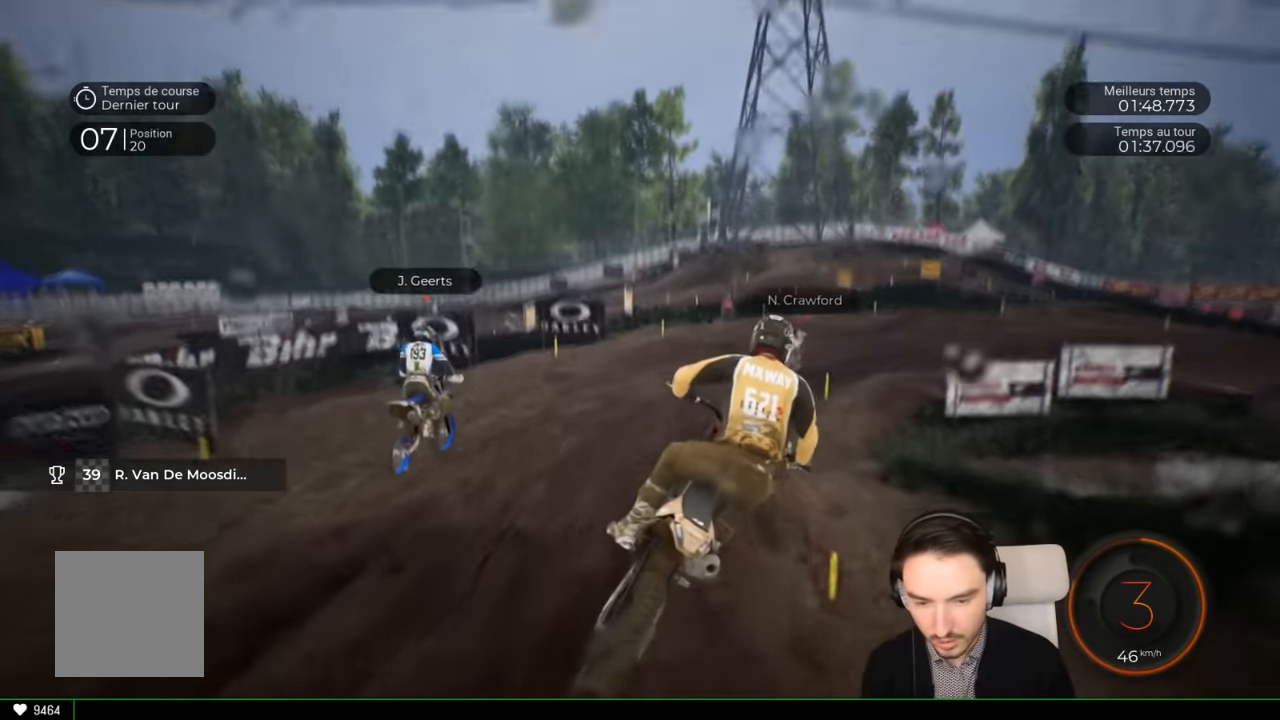
{"buttons": ["R2"], "left_stick": "right", "right_stick": "center", "events": [[183, "left_stick", "right"], [350, "left_stick", "center"], [450, "left_stick", "right"]]}
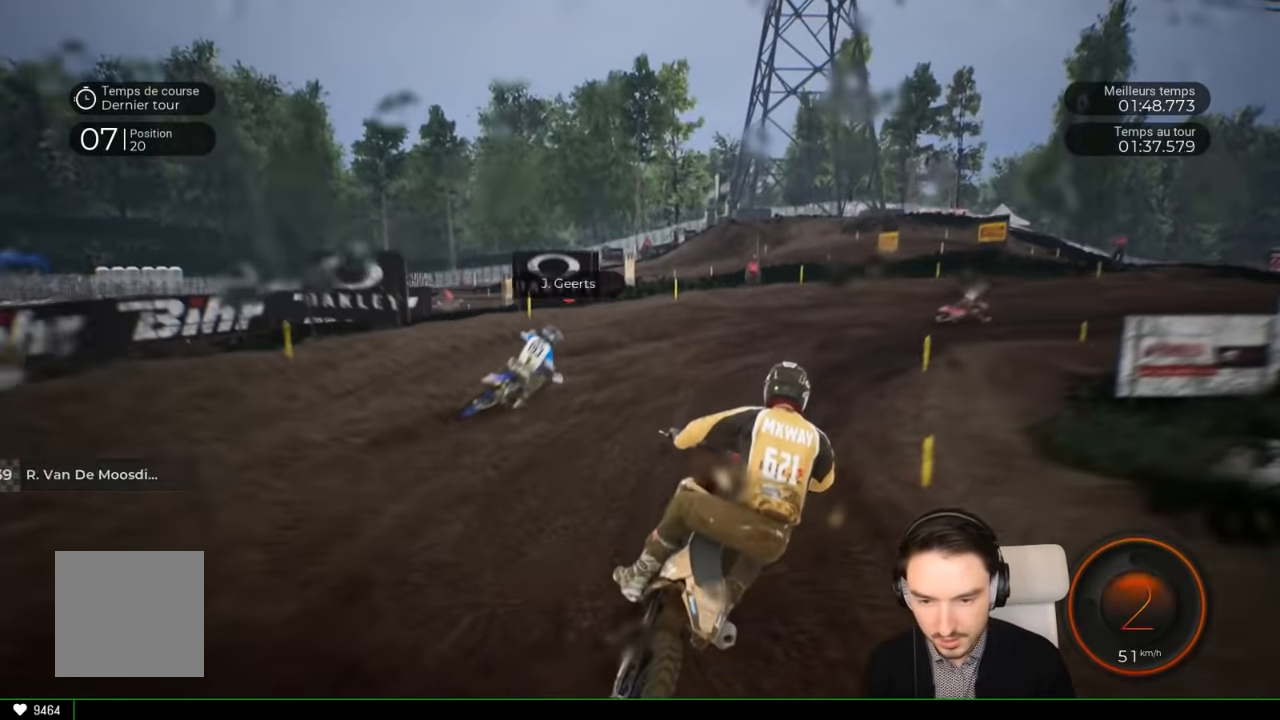
{"buttons": ["R2"], "left_stick": "right", "right_stick": "center", "events": []}
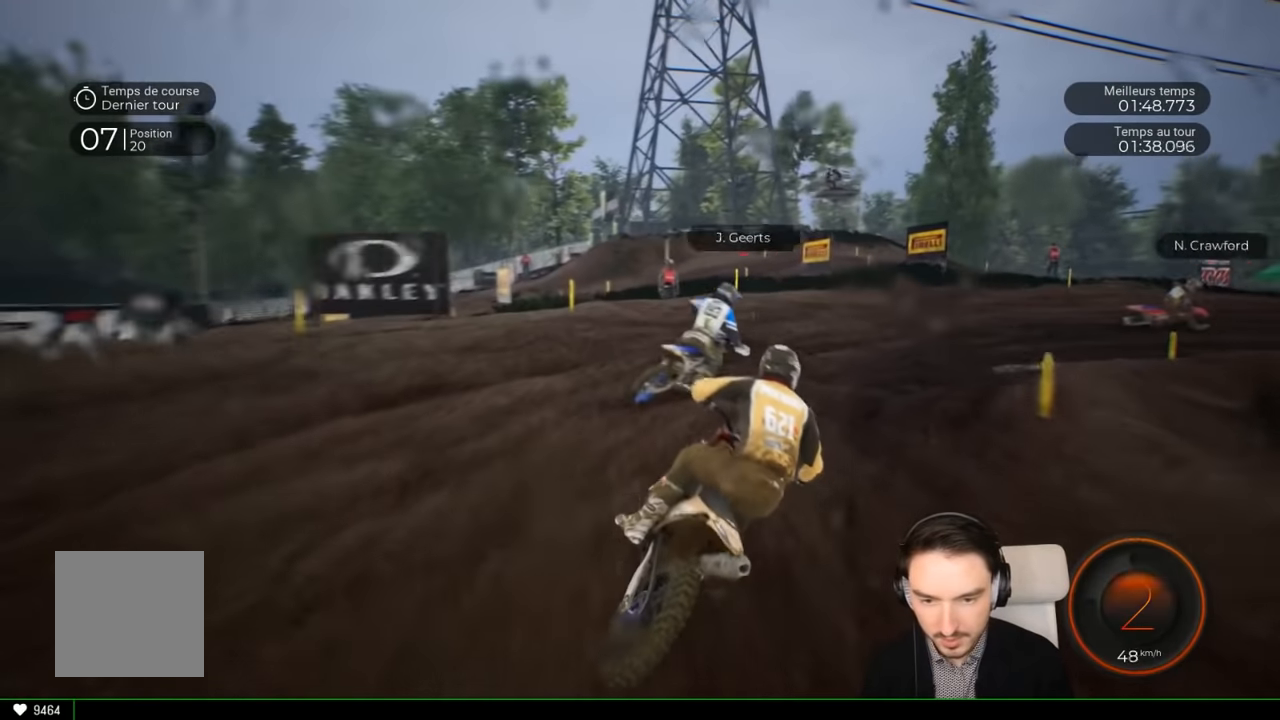
{"buttons": [], "left_stick": "right", "right_stick": "right", "events": [[50, "R2", "up"], [250, "right_stick", "right"]]}
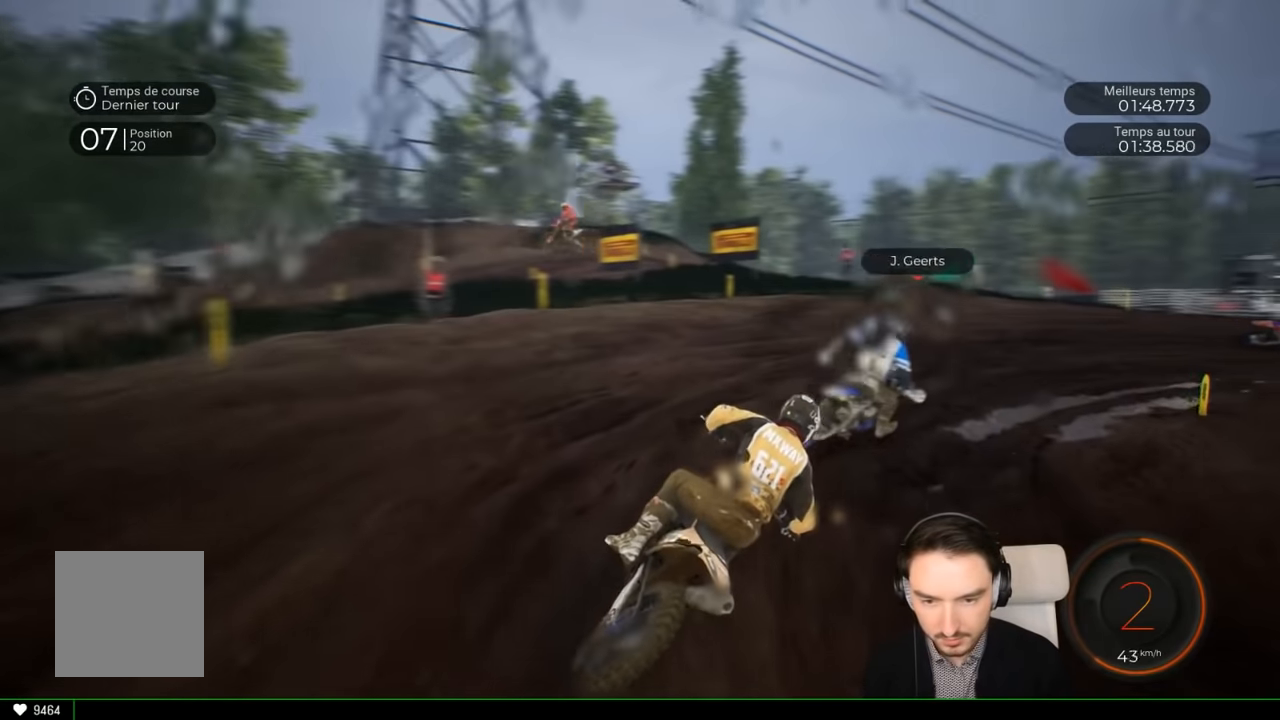
{"buttons": ["R2"], "left_stick": "right", "right_stick": "right", "events": [[50, "R2", "down"]]}
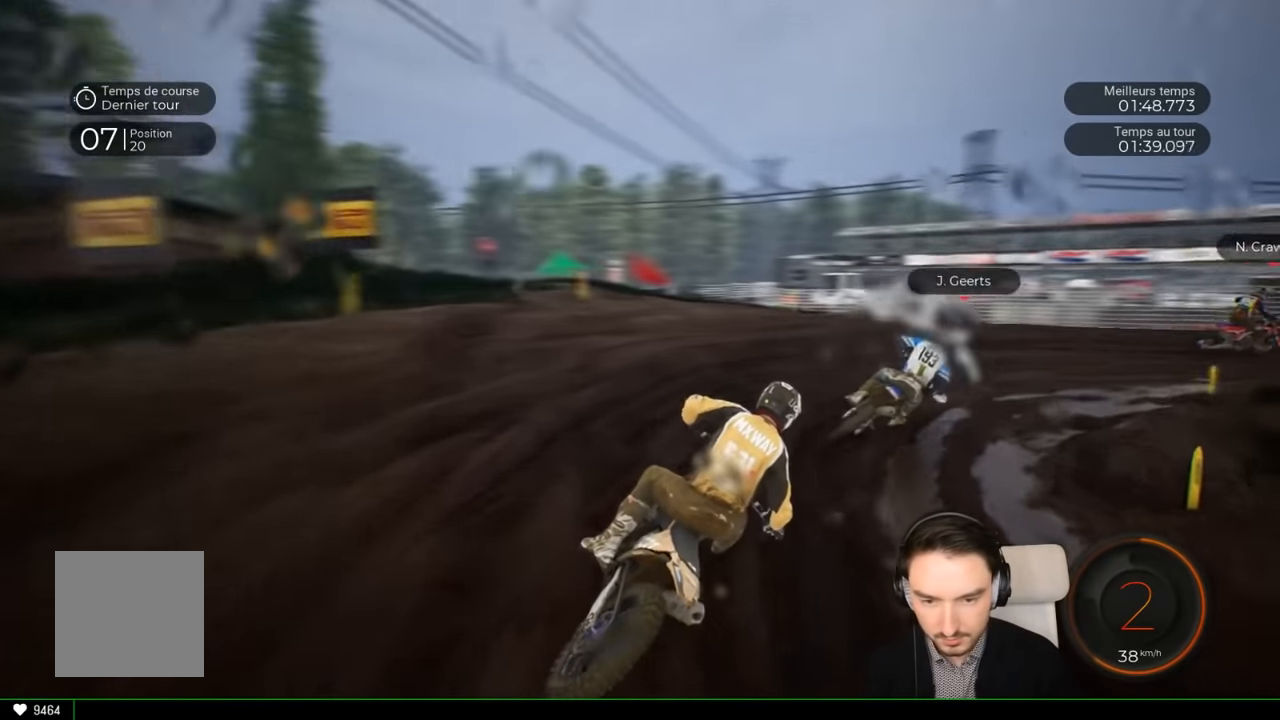
{"buttons": ["R2"], "left_stick": "right", "right_stick": "right", "events": []}
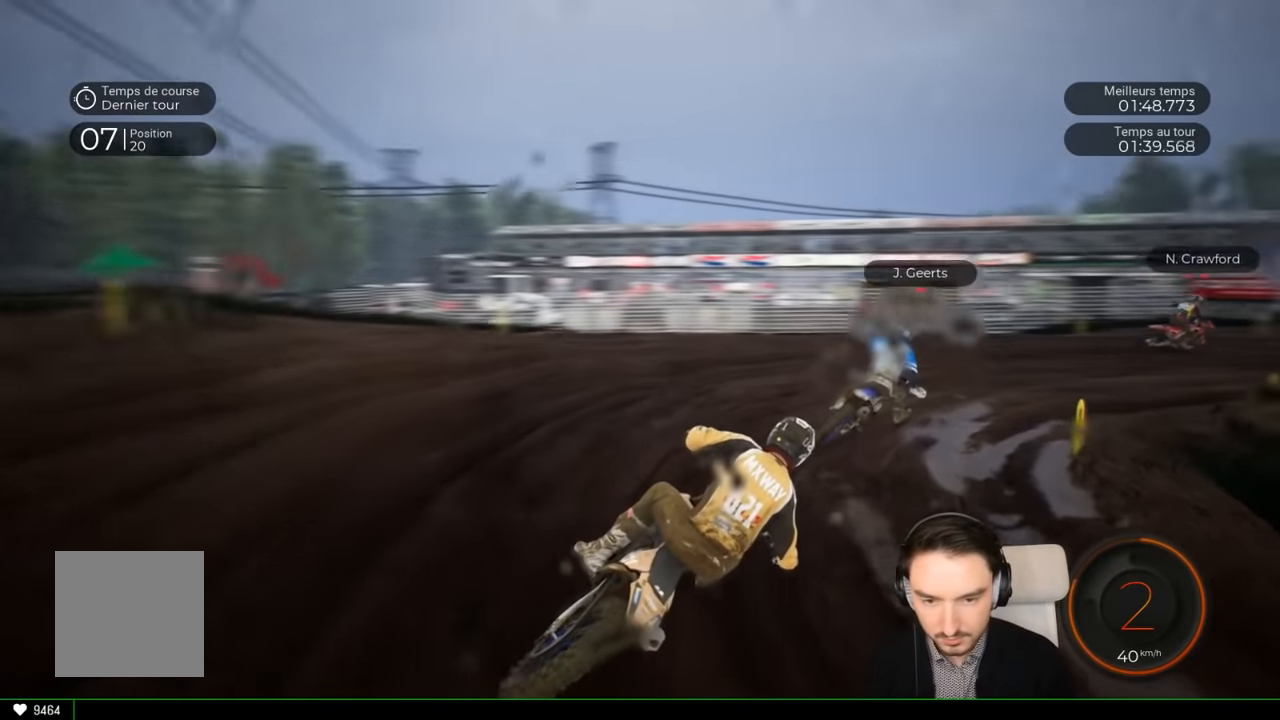
{"buttons": ["R2"], "left_stick": "right", "right_stick": "center", "events": [[317, "right_stick", "center"], [367, "left_stick", "center"], [417, "left_stick", "right"]]}
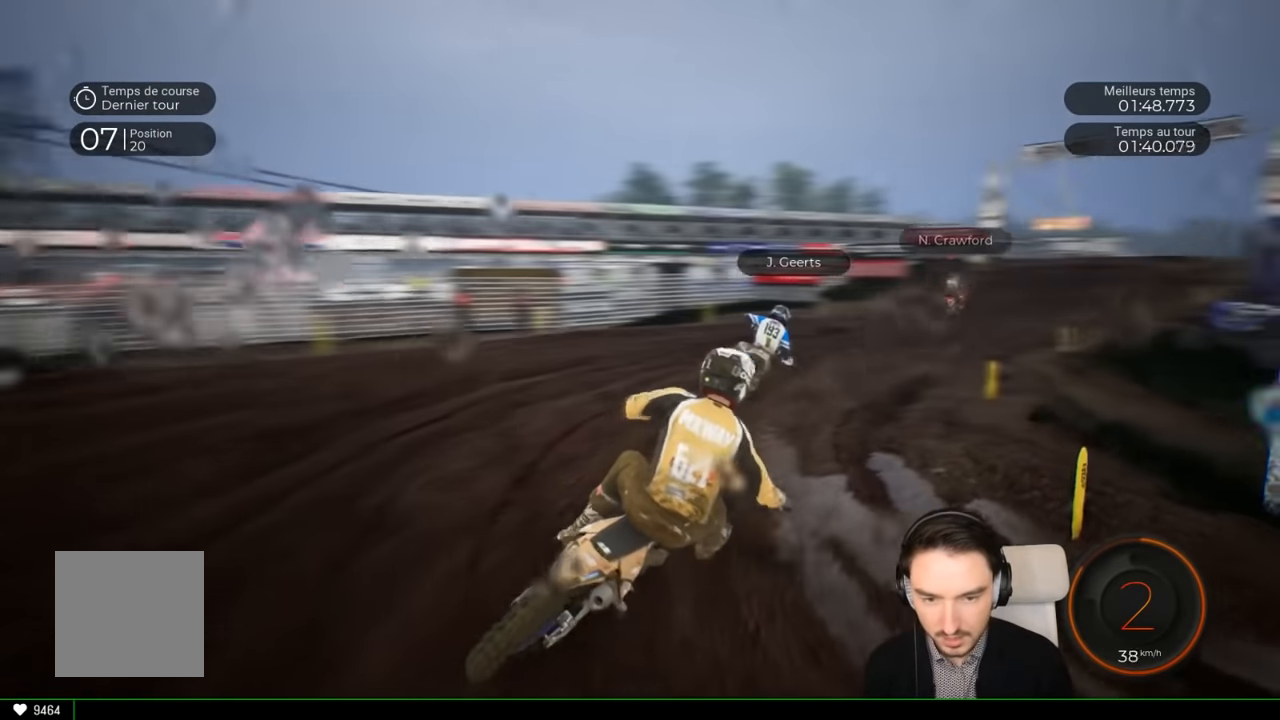
{"buttons": ["R2"], "left_stick": "right", "right_stick": "center", "events": []}
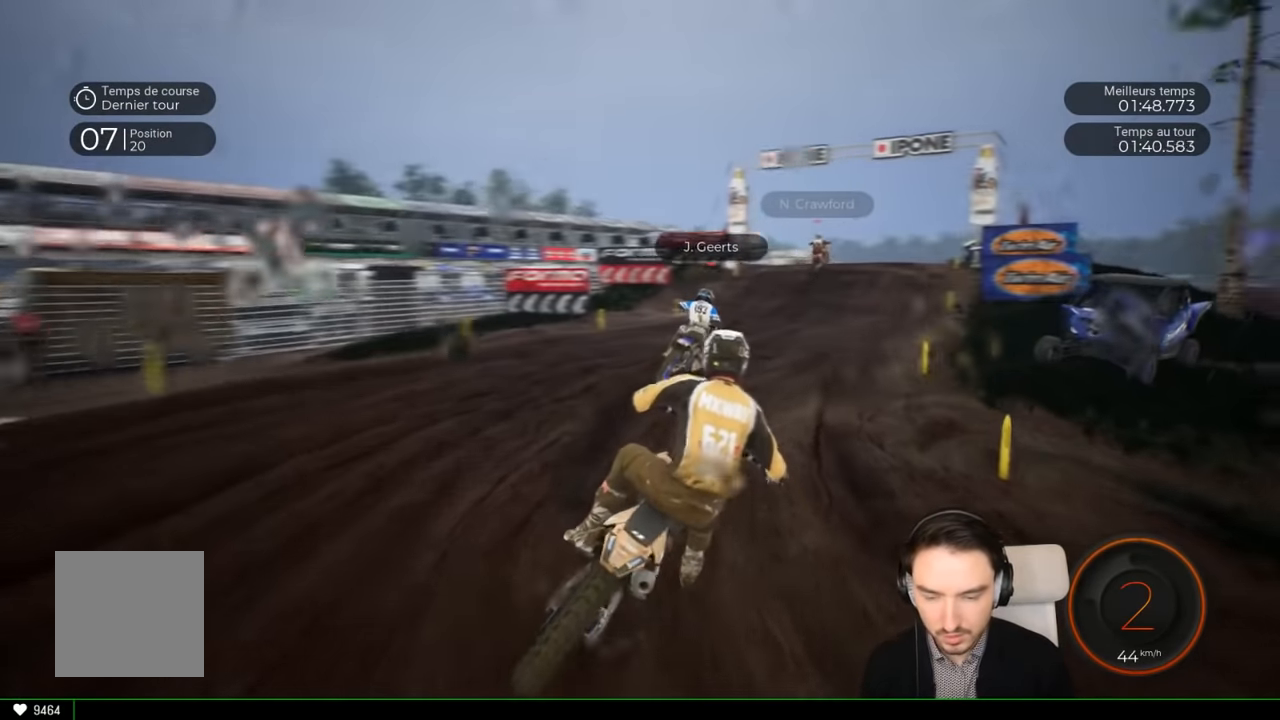
{"buttons": ["R2"], "left_stick": "right", "right_stick": "center", "events": []}
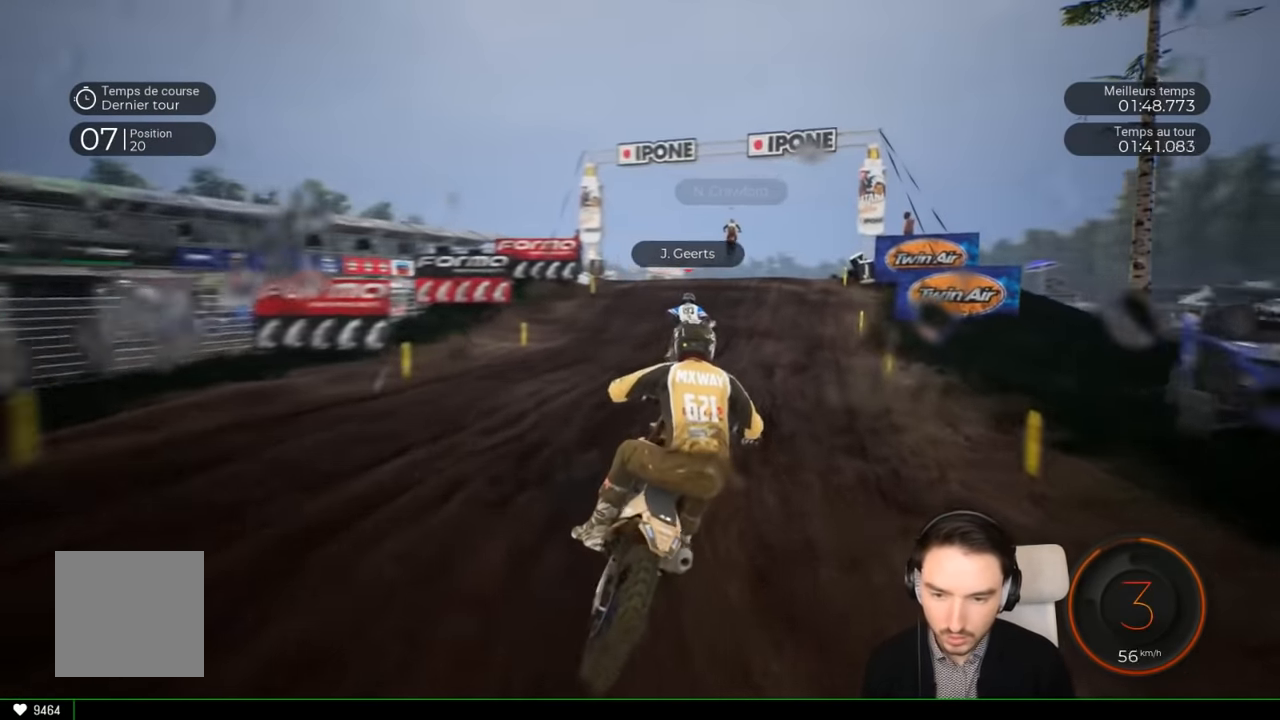
{"buttons": ["R2"], "left_stick": "right", "right_stick": "center", "events": []}
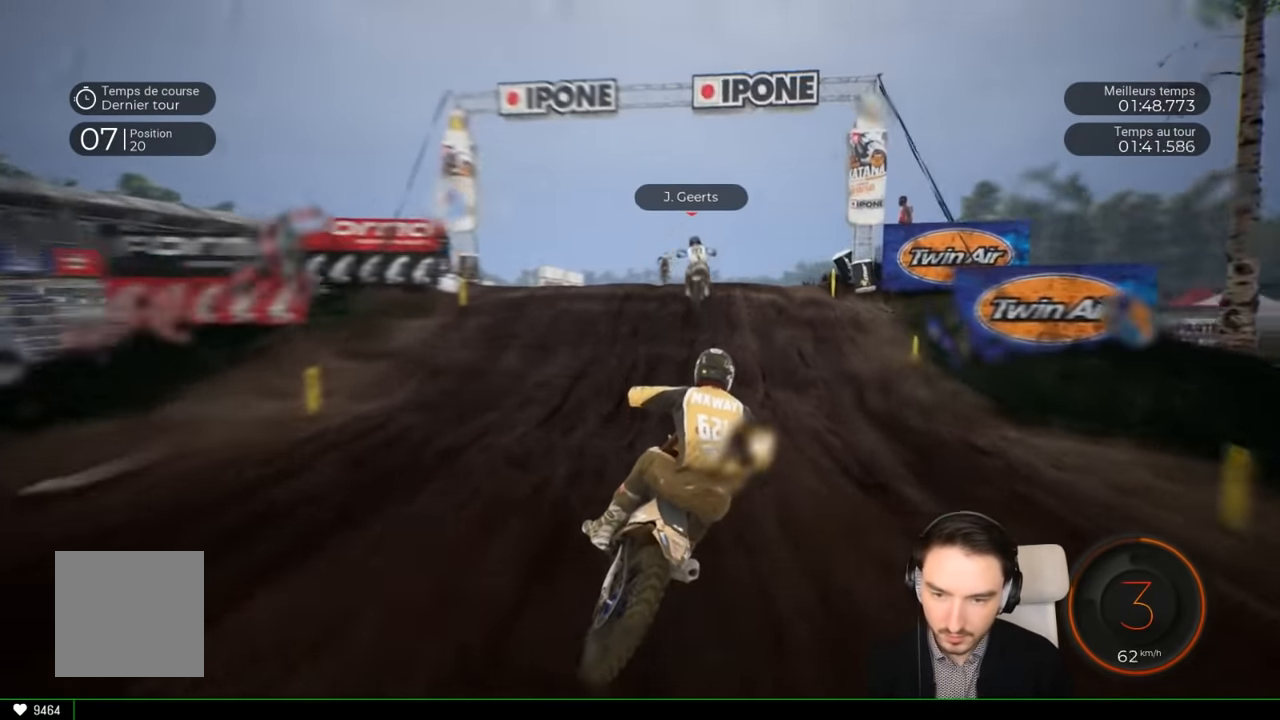
{"buttons": ["R2"], "left_stick": "up", "right_stick": "up", "events": [[100, "left_stick", "center"], [400, "left_stick", "up"], [400, "right_stick", "up"]]}
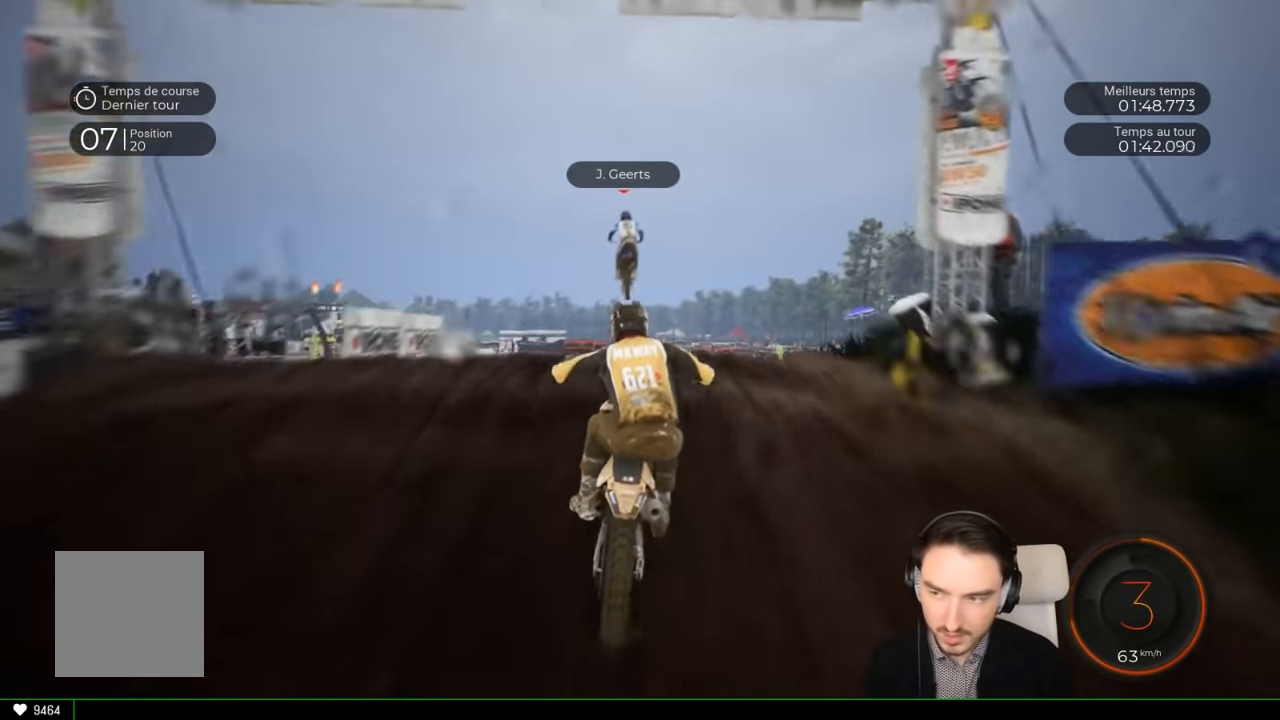
{"buttons": [], "left_stick": "up", "right_stick": "up", "events": [[300, "R2", "up"]]}
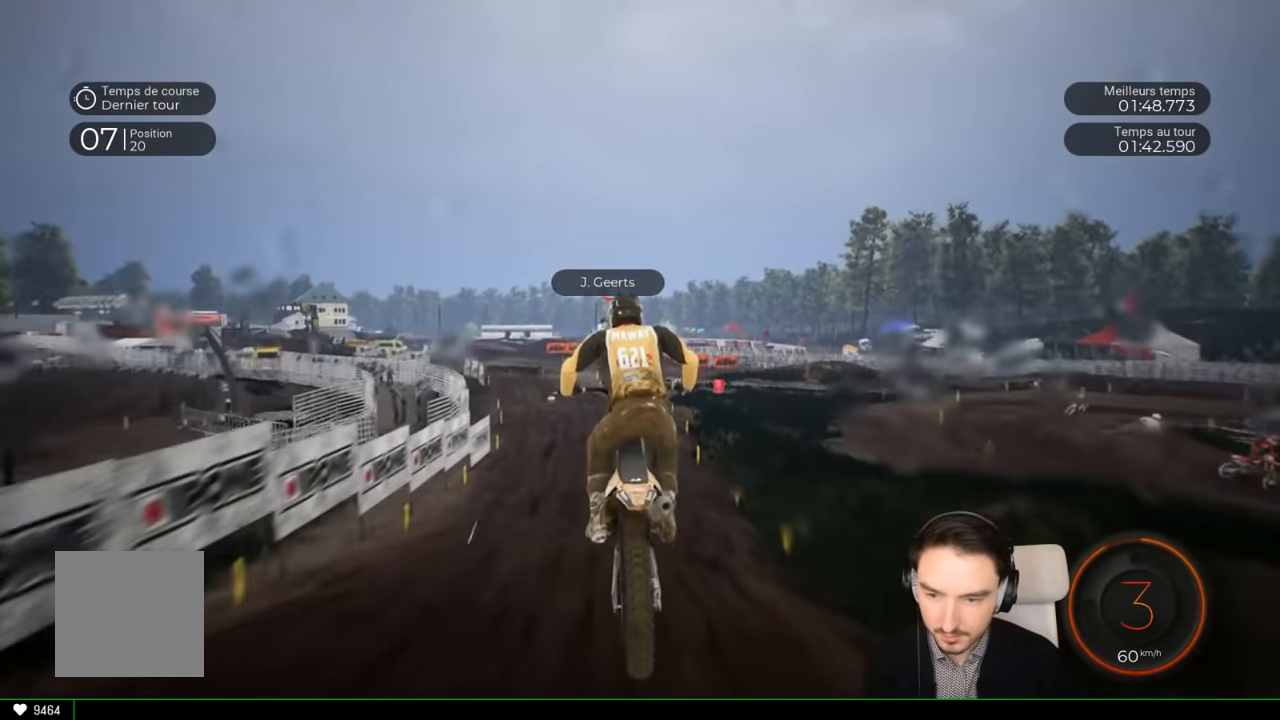
{"buttons": ["R2"], "left_stick": "center", "right_stick": "center", "events": [[50, "left_stick", "center"], [100, "right_stick", "center"], [150, "R2", "down"]]}
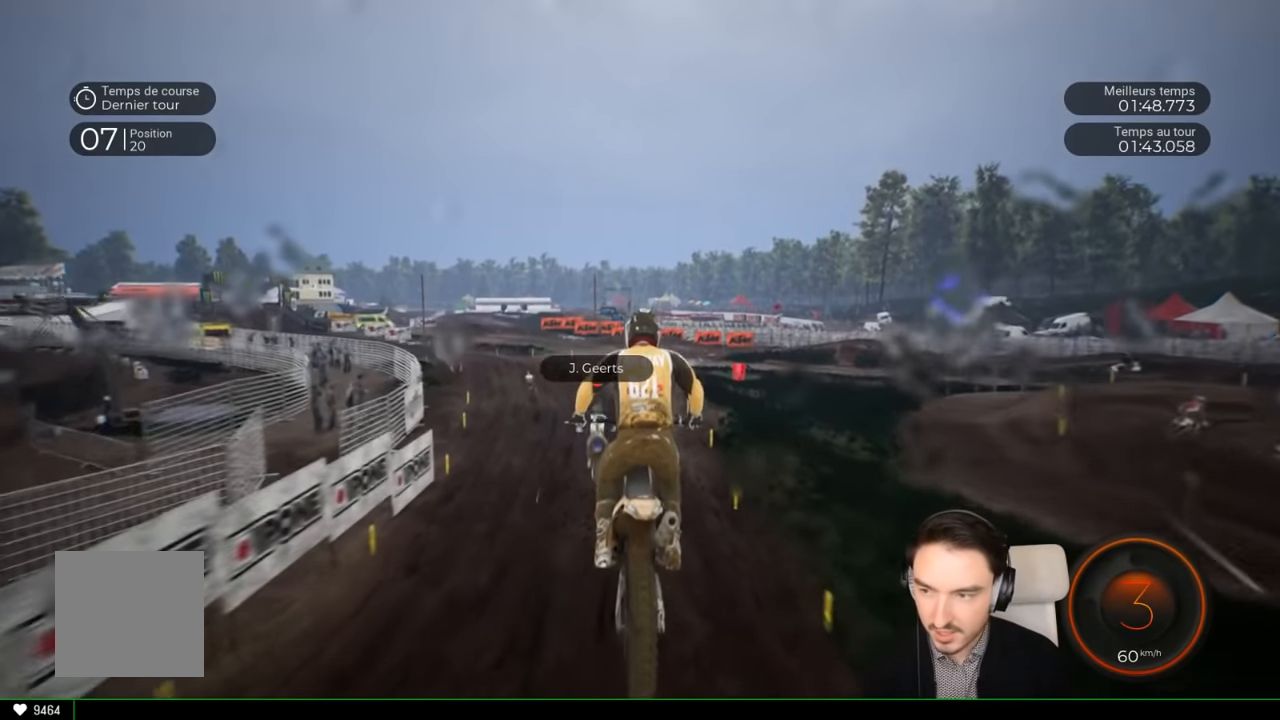
{"buttons": ["R2"], "left_stick": "down-left", "right_stick": "down", "events": [[50, "left_stick", "left"], [183, "left_stick", "center"], [450, "left_stick", "down-left"], [467, "right_stick", "down"]]}
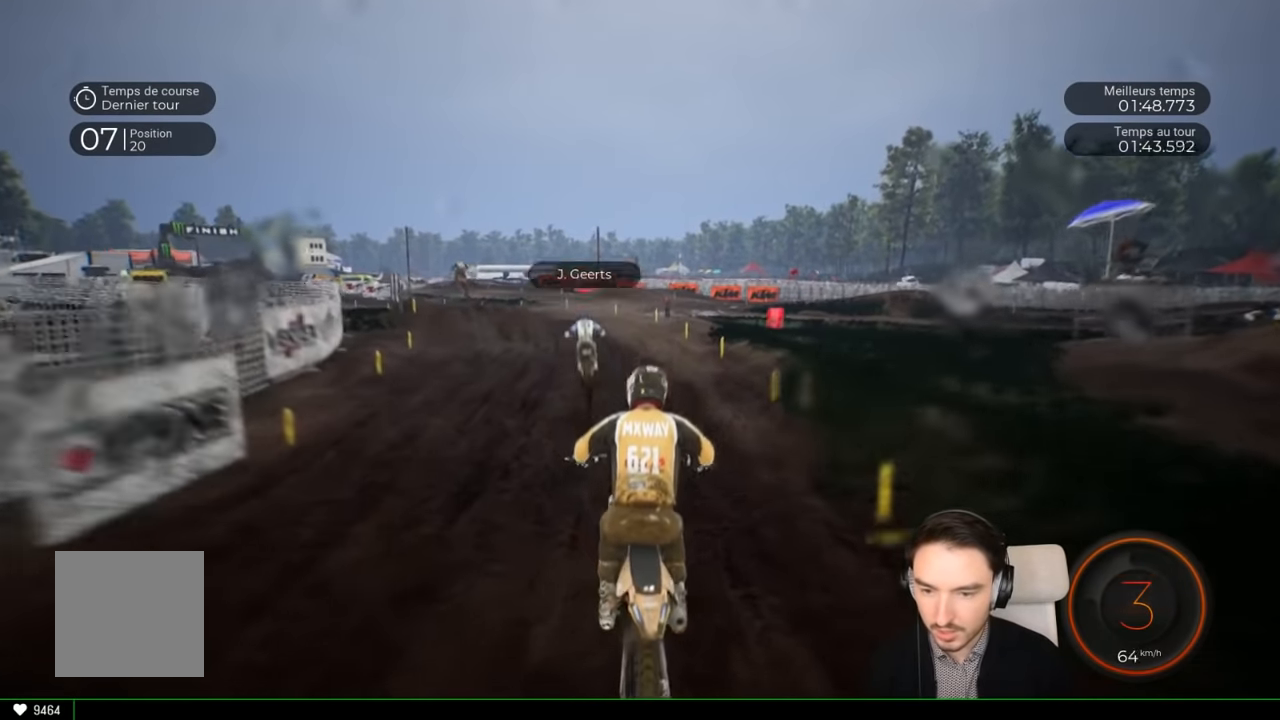
{"buttons": ["R2"], "left_stick": "center", "right_stick": "center", "events": [[167, "right_stick", "center"], [350, "left_stick", "center"]]}
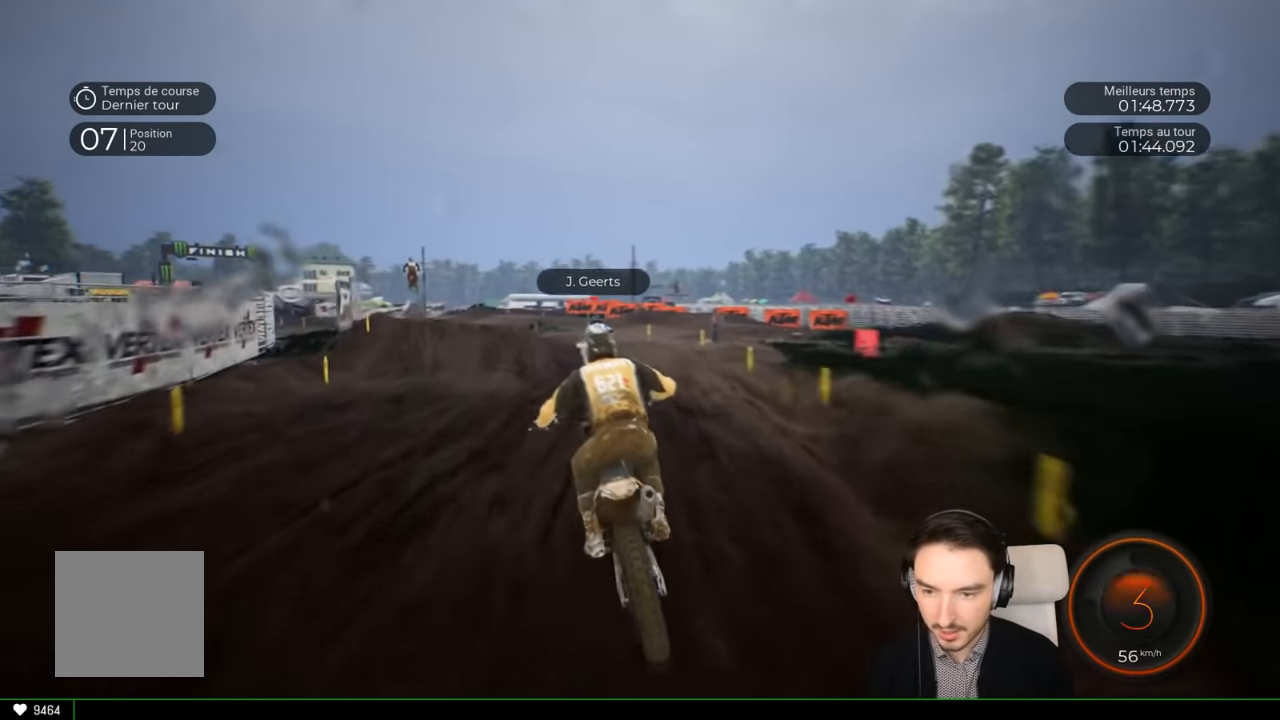
{"buttons": ["R2"], "left_stick": "left", "right_stick": "center", "events": [[17, "left_stick", "left"]]}
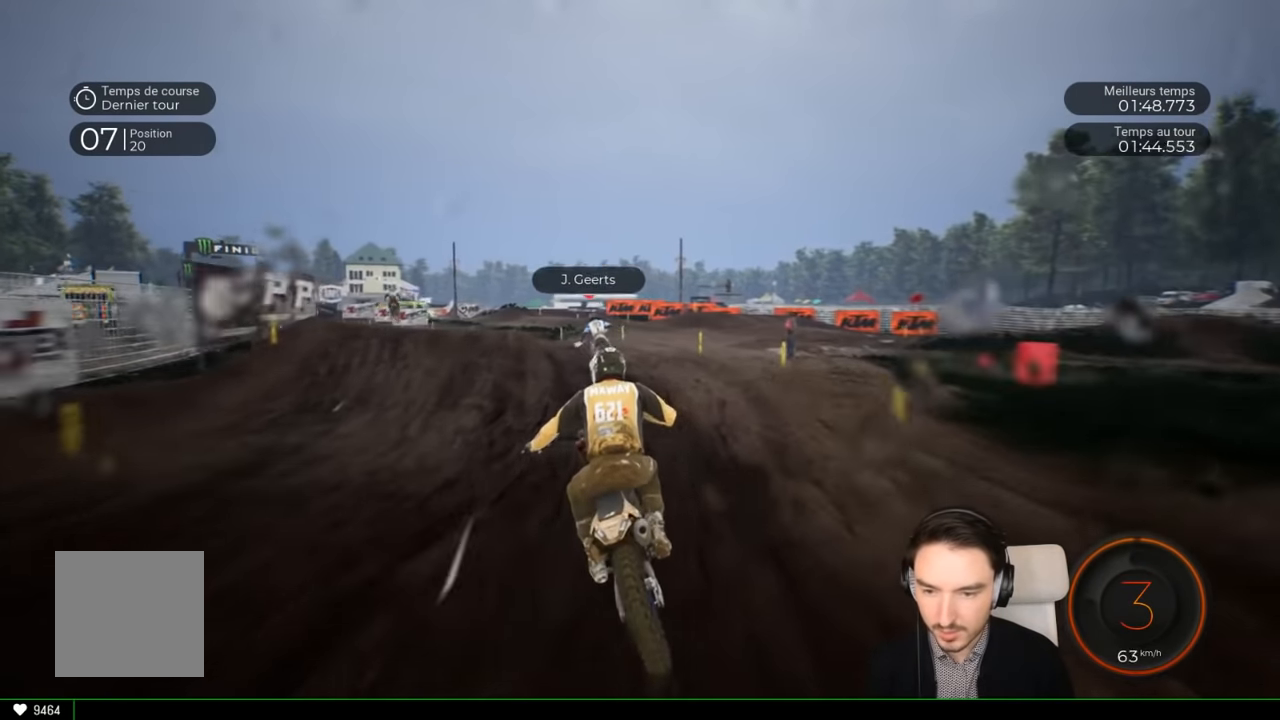
{"buttons": ["R2"], "left_stick": "left", "right_stick": "center", "events": []}
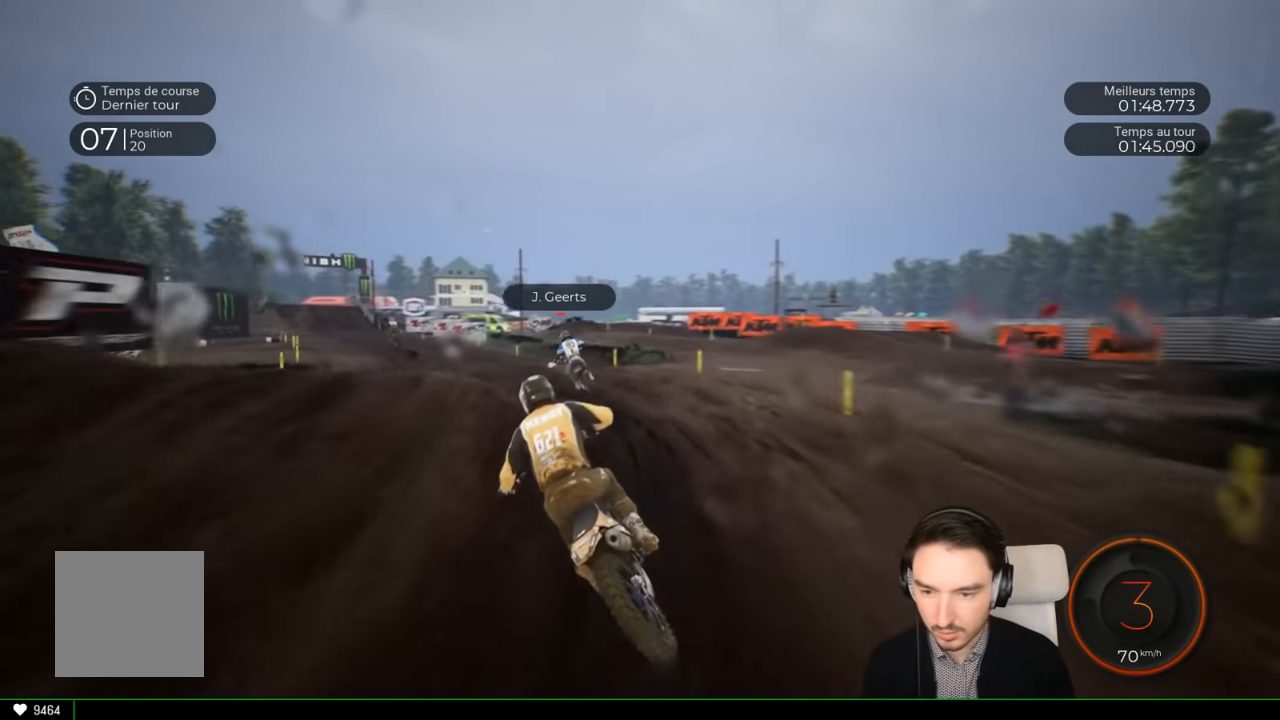
{"buttons": ["R2"], "left_stick": "left", "right_stick": "center", "events": []}
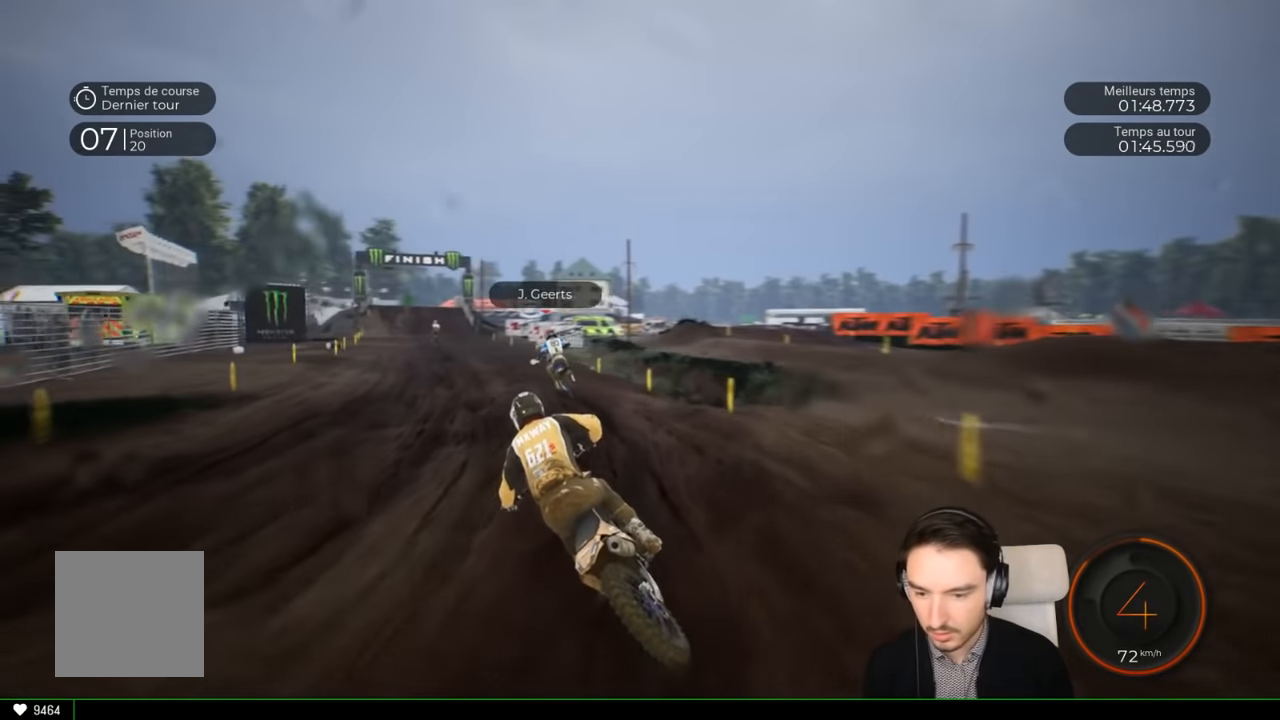
{"buttons": ["R2"], "left_stick": "left", "right_stick": "center", "events": []}
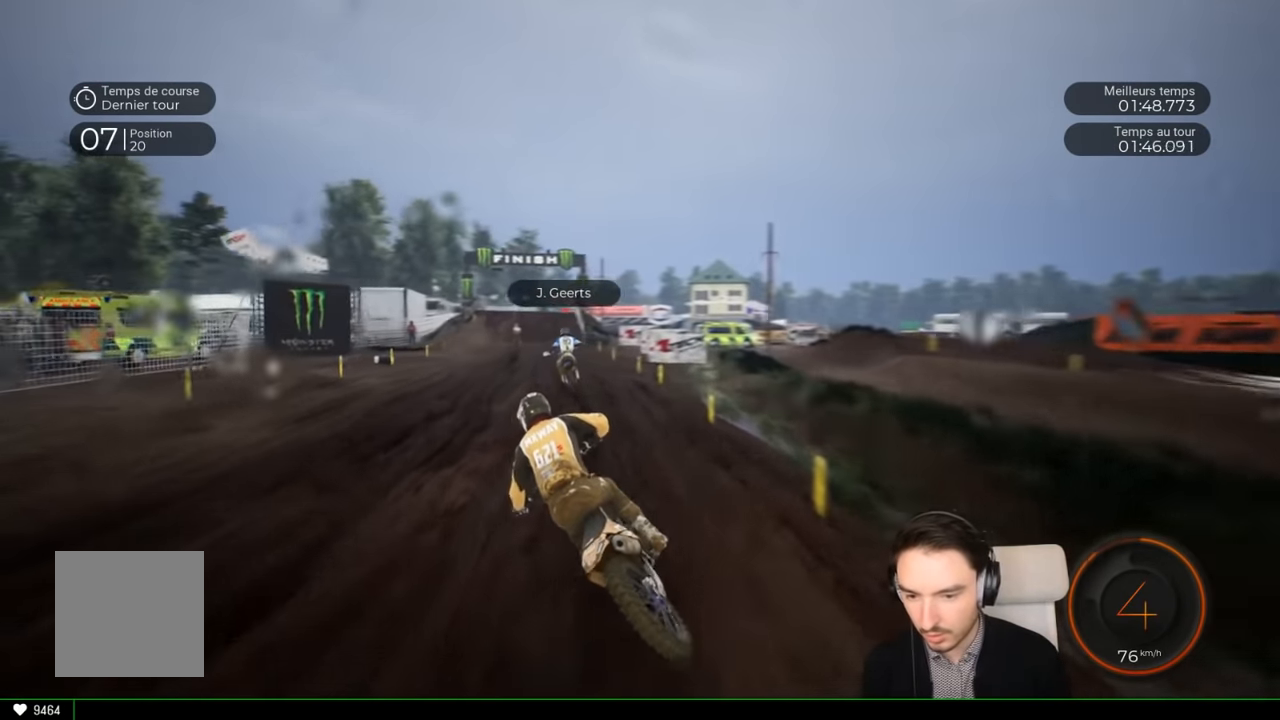
{"buttons": ["R2"], "left_stick": "left", "right_stick": "center", "events": [[183, "left_stick", "down-left"], [283, "left_stick", "center"], [483, "left_stick", "left"]]}
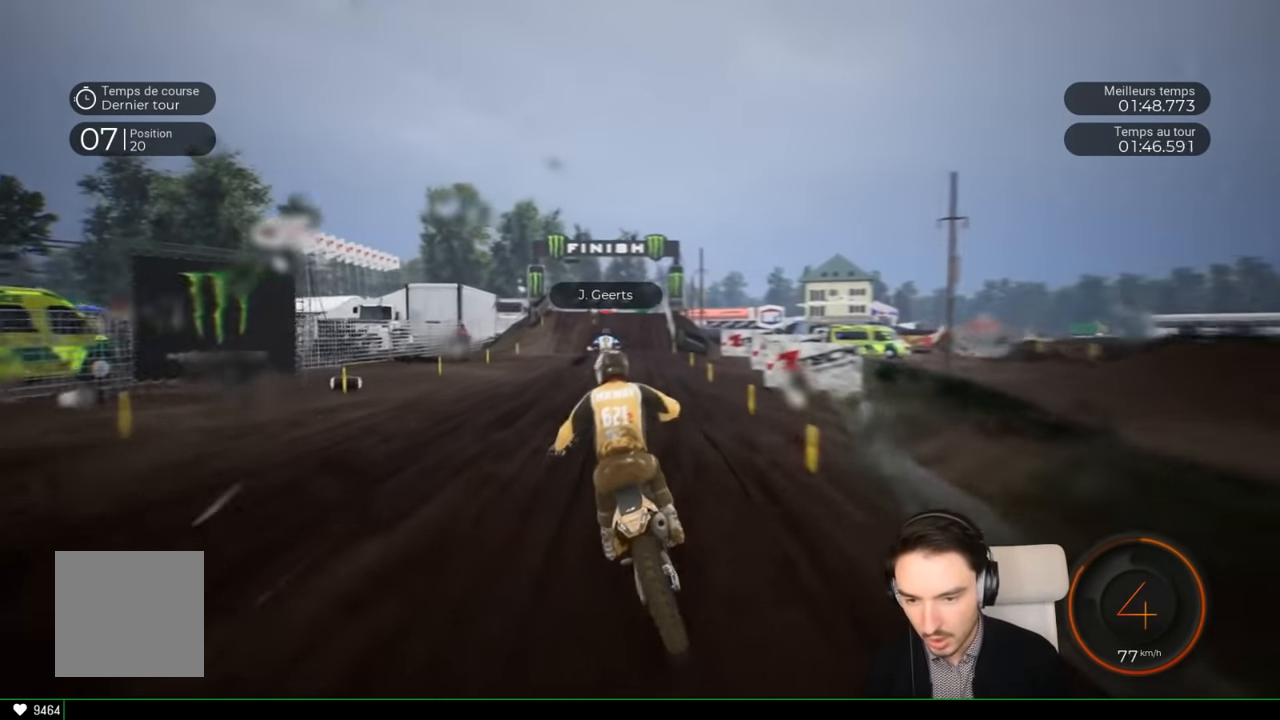
{"buttons": ["R2"], "left_stick": "center", "right_stick": "center", "events": [[183, "left_stick", "center"], [283, "left_stick", "left"], [467, "left_stick", "center"]]}
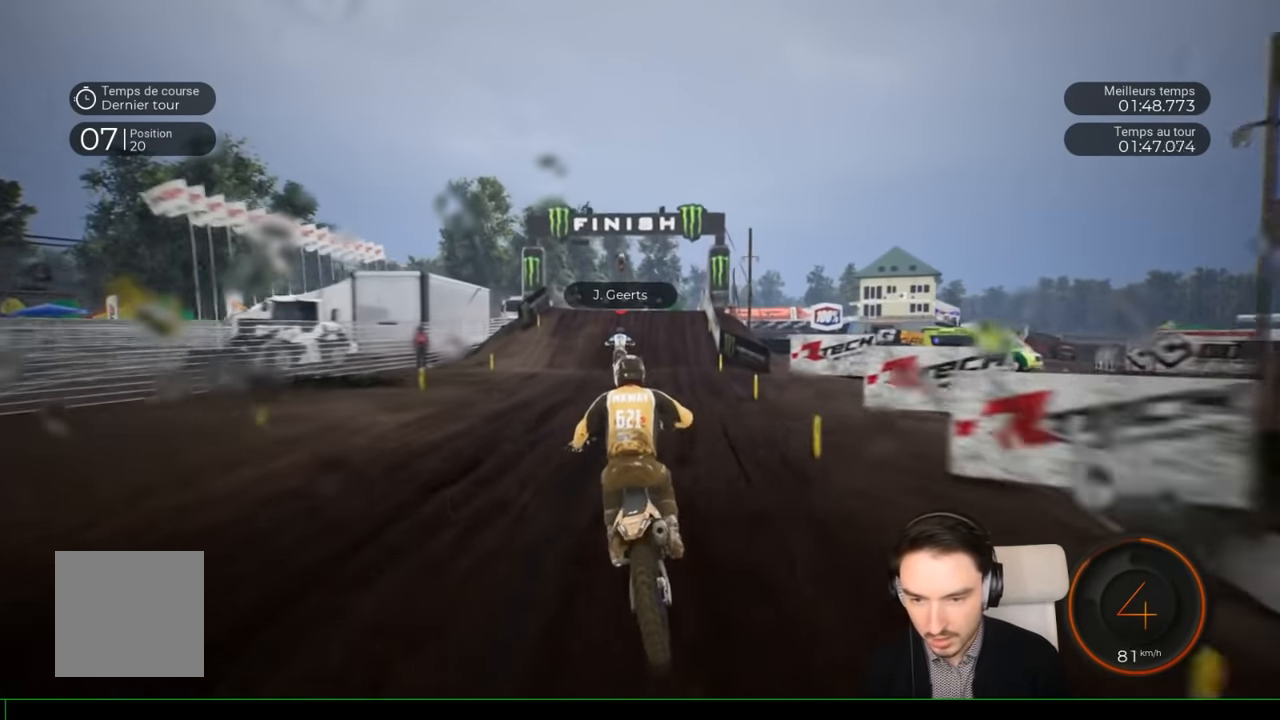
{"buttons": ["R2"], "left_stick": "center", "right_stick": "center", "events": [[250, "right_stick", "down"], [367, "right_stick", "center"]]}
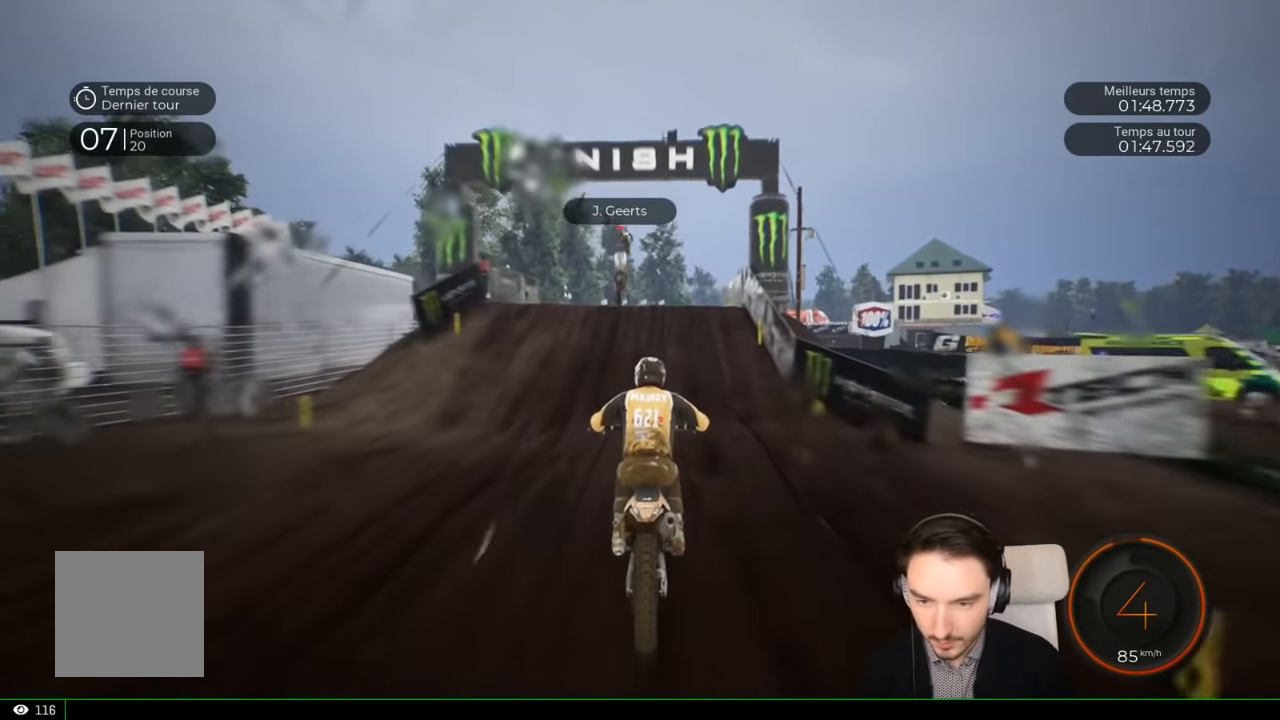
{"buttons": ["R2"], "left_stick": "up", "right_stick": "up", "events": [[383, "right_stick", "up"], [417, "left_stick", "up"]]}
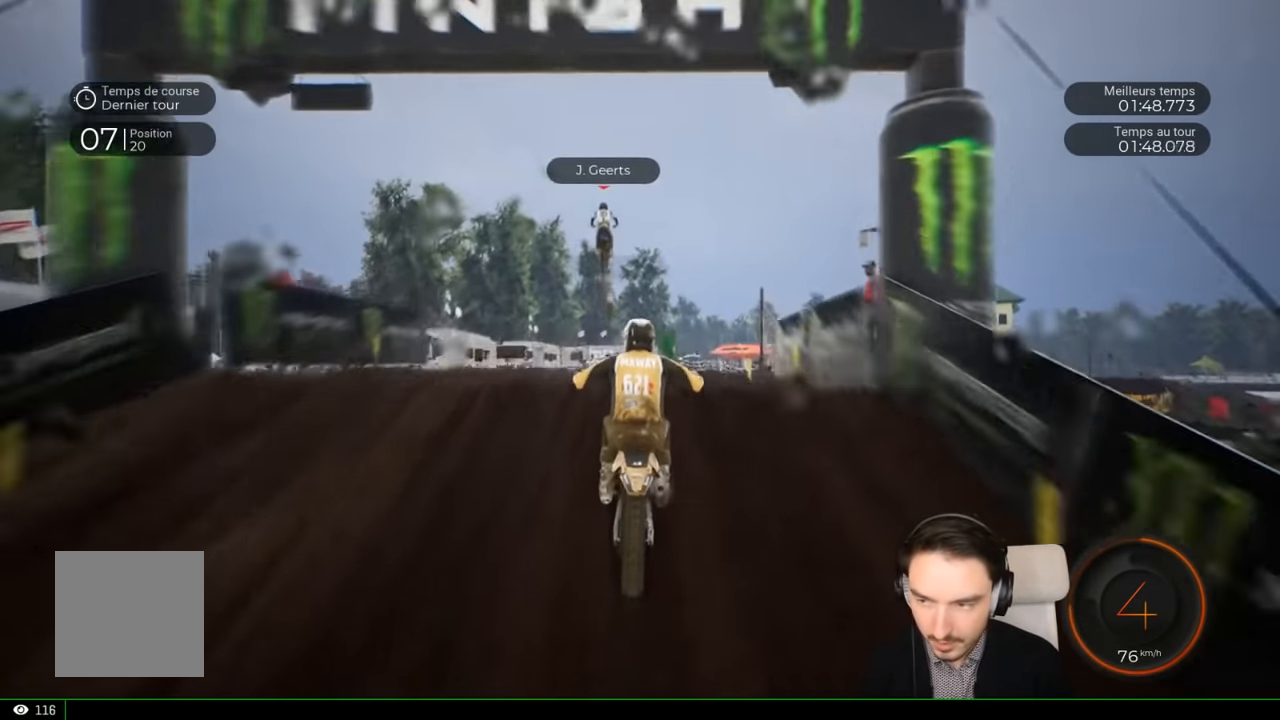
{"buttons": [], "left_stick": "up", "right_stick": "up", "events": [[234, "R2", "up"]]}
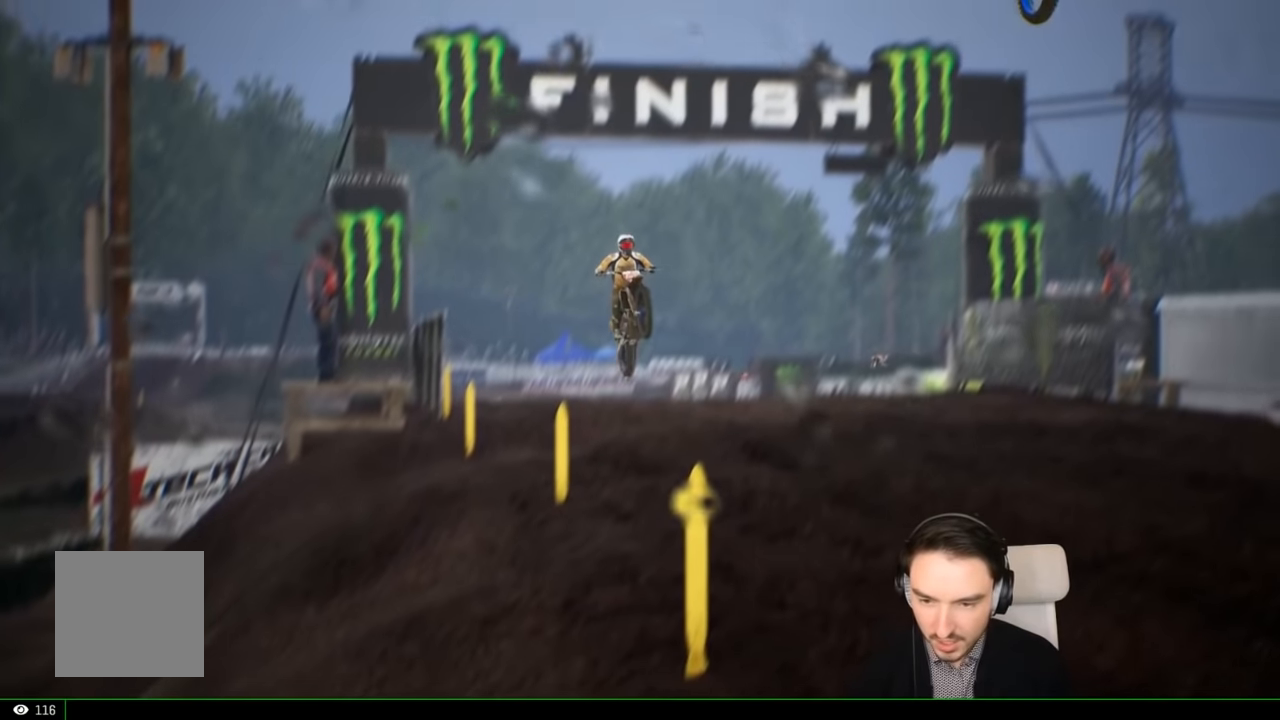
{"buttons": [], "left_stick": "center", "right_stick": "center", "events": [[250, "left_stick", "center"], [434, "right_stick", "center"]]}